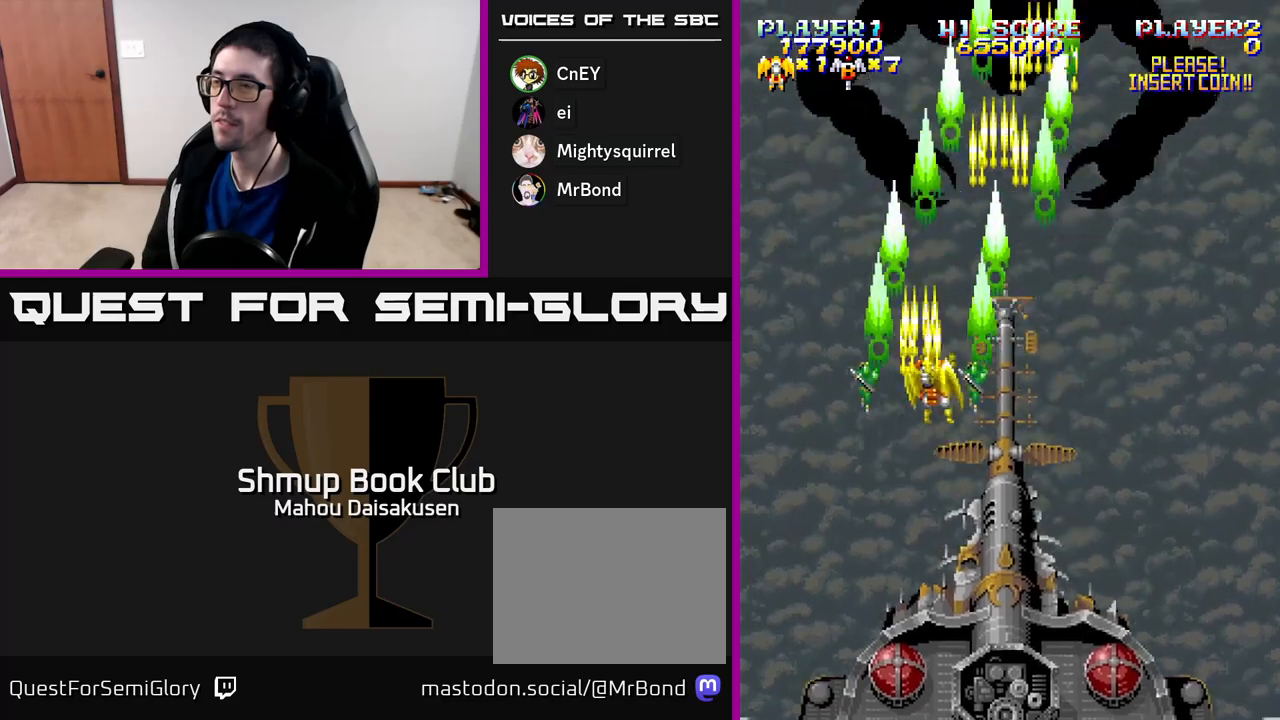
Gameplay with a controller (Xbox layout); each line is a JSON object with the inputs held at the frame after it. "events" lists button and stick changes between this image and that frame as [ms after this image, input, new state], when the widget could be followed in between. Not read: left_stick.
{"buttons": ["A", "DPAD_DOWN", "DPAD_LEFT"], "right_stick": "center", "events": [[17, "DPAD_RIGHT", "down"], [267, "DPAD_RIGHT", "up"], [317, "DPAD_LEFT", "down"], [500, "DPAD_DOWN", "down"]]}
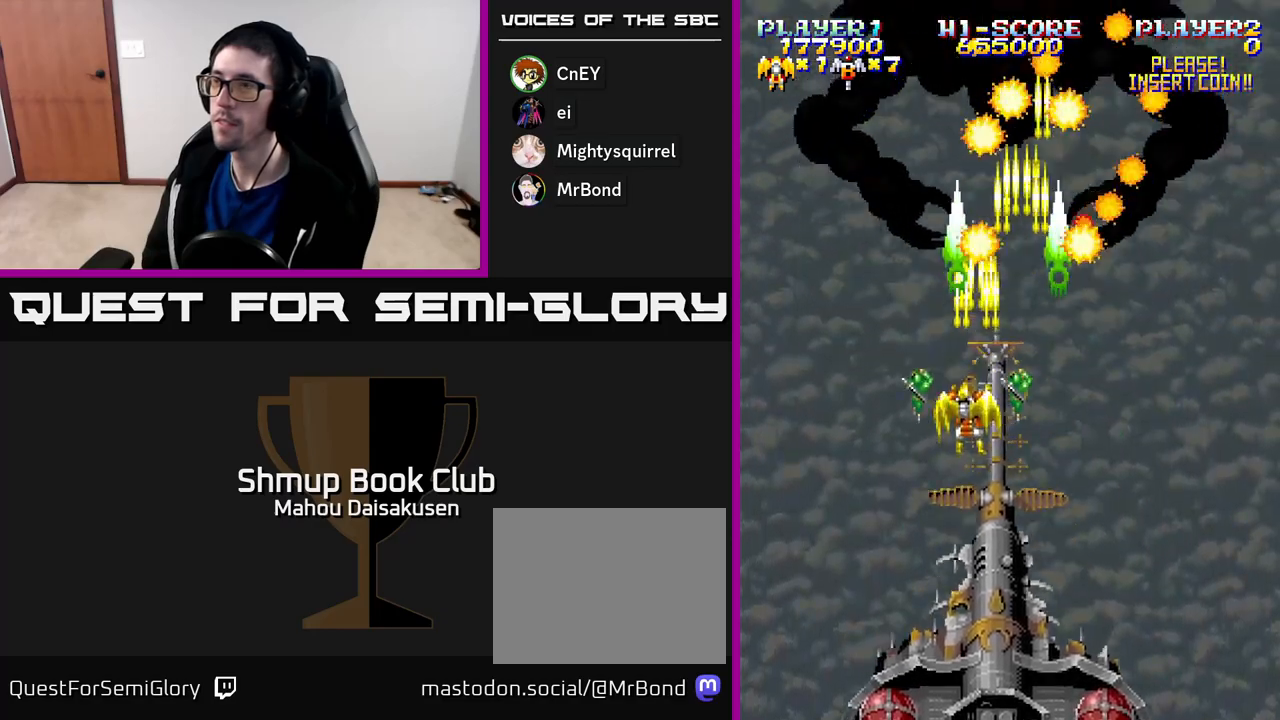
{"buttons": ["A", "DPAD_LEFT"], "right_stick": "center", "events": [[17, "DPAD_LEFT", "up"], [67, "DPAD_RIGHT", "down"], [167, "DPAD_DOWN", "up"], [367, "DPAD_DOWN", "down"], [367, "DPAD_RIGHT", "up"], [400, "DPAD_LEFT", "down"], [433, "DPAD_DOWN", "up"]]}
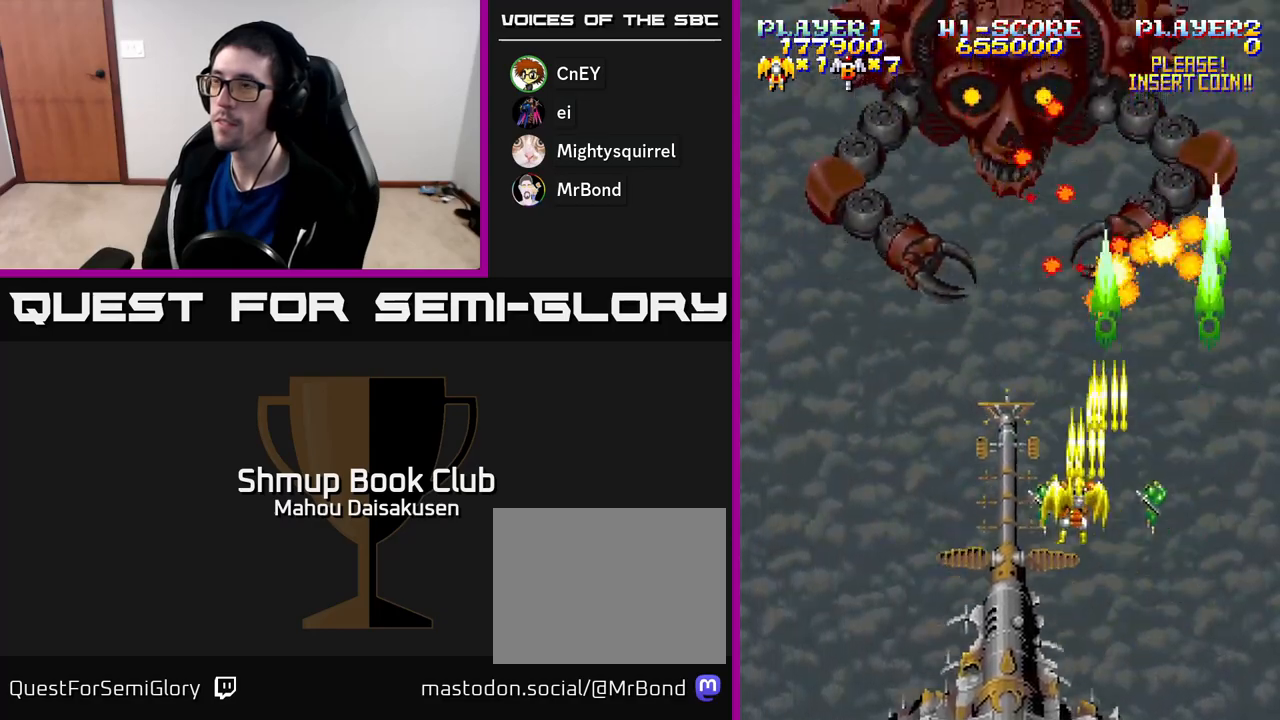
{"buttons": ["A", "DPAD_RIGHT"], "right_stick": "center", "events": [[300, "DPAD_DOWN", "down"], [300, "DPAD_LEFT", "up"], [350, "DPAD_RIGHT", "down"], [383, "DPAD_DOWN", "up"]]}
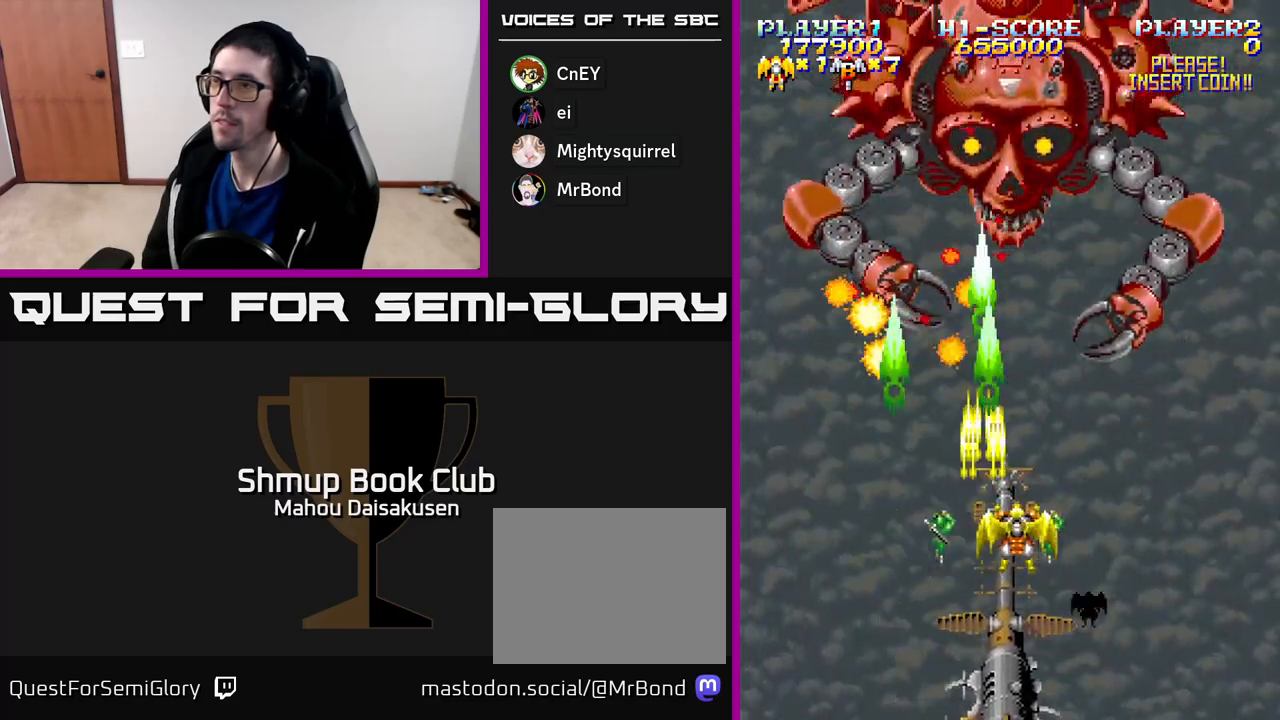
{"buttons": ["A", "DPAD_DOWN", "DPAD_LEFT"], "right_stick": "center", "events": [[283, "DPAD_DOWN", "down"], [350, "DPAD_RIGHT", "up"], [417, "DPAD_LEFT", "down"]]}
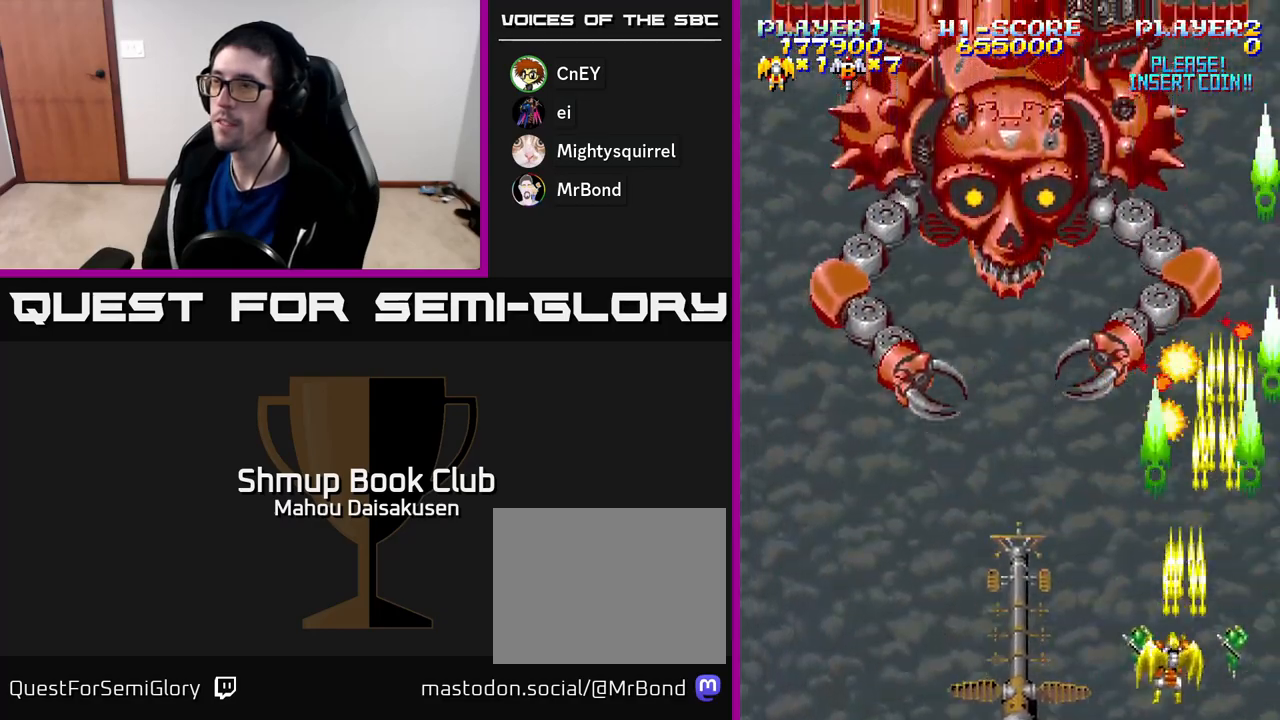
{"buttons": ["A", "DPAD_UP", "DPAD_LEFT"], "right_stick": "center", "events": [[50, "DPAD_DOWN", "up"], [433, "DPAD_UP", "down"]]}
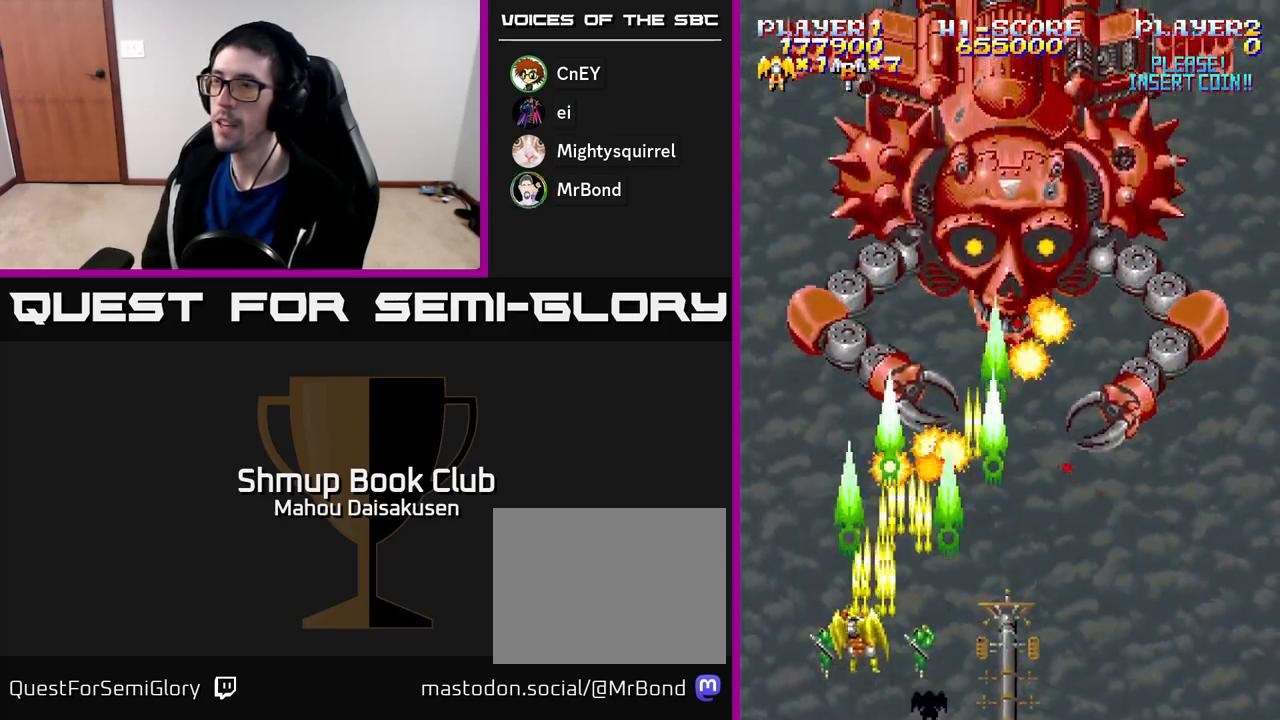
{"buttons": ["A", "DPAD_DOWN"], "right_stick": "center", "events": [[183, "DPAD_LEFT", "up"], [183, "DPAD_UP", "up"], [233, "DPAD_DOWN", "down"], [233, "DPAD_RIGHT", "down"], [450, "DPAD_RIGHT", "up"]]}
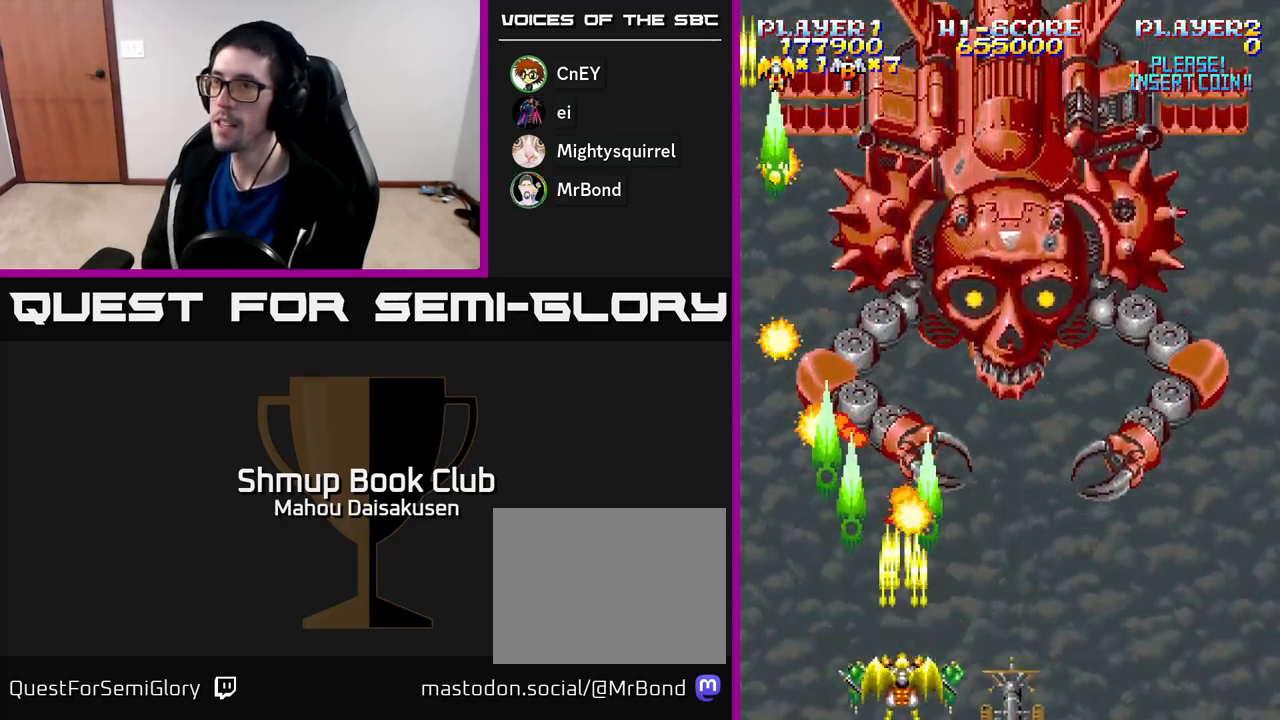
{"buttons": ["A", "DPAD_DOWN", "DPAD_RIGHT"], "right_stick": "center", "events": [[33, "DPAD_LEFT", "down"], [83, "DPAD_DOWN", "up"], [267, "DPAD_UP", "down"], [317, "DPAD_LEFT", "up"], [350, "DPAD_UP", "up"], [400, "DPAD_RIGHT", "down"], [433, "DPAD_DOWN", "down"]]}
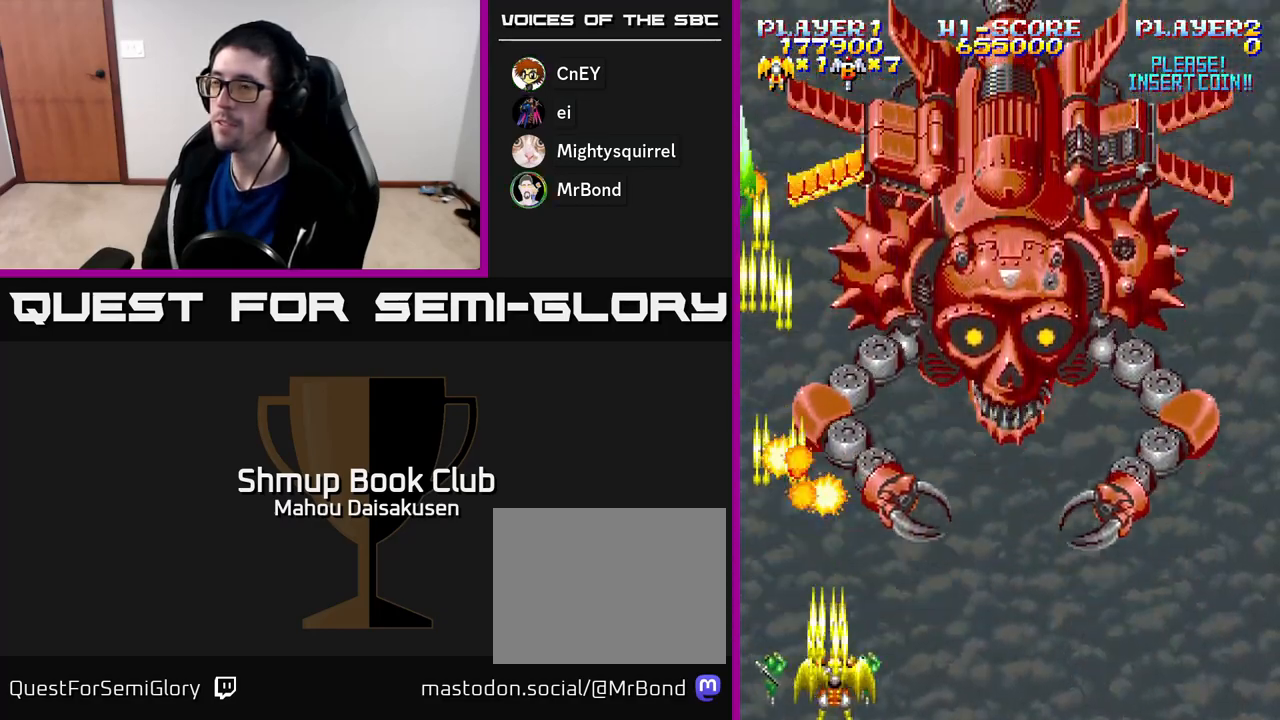
{"buttons": ["A", "DPAD_RIGHT"], "right_stick": "center", "events": [[133, "DPAD_DOWN", "up"]]}
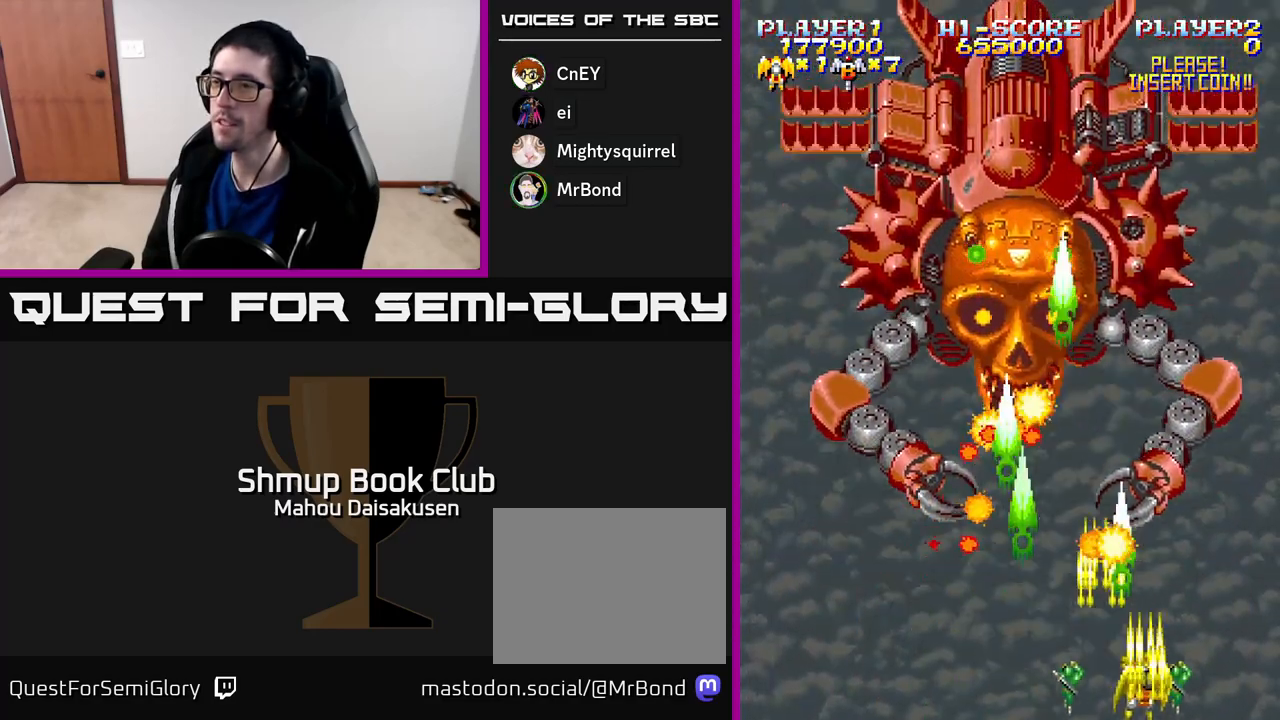
{"buttons": ["A", "DPAD_LEFT"], "right_stick": "center", "events": [[167, "DPAD_RIGHT", "up"], [183, "DPAD_LEFT", "down"]]}
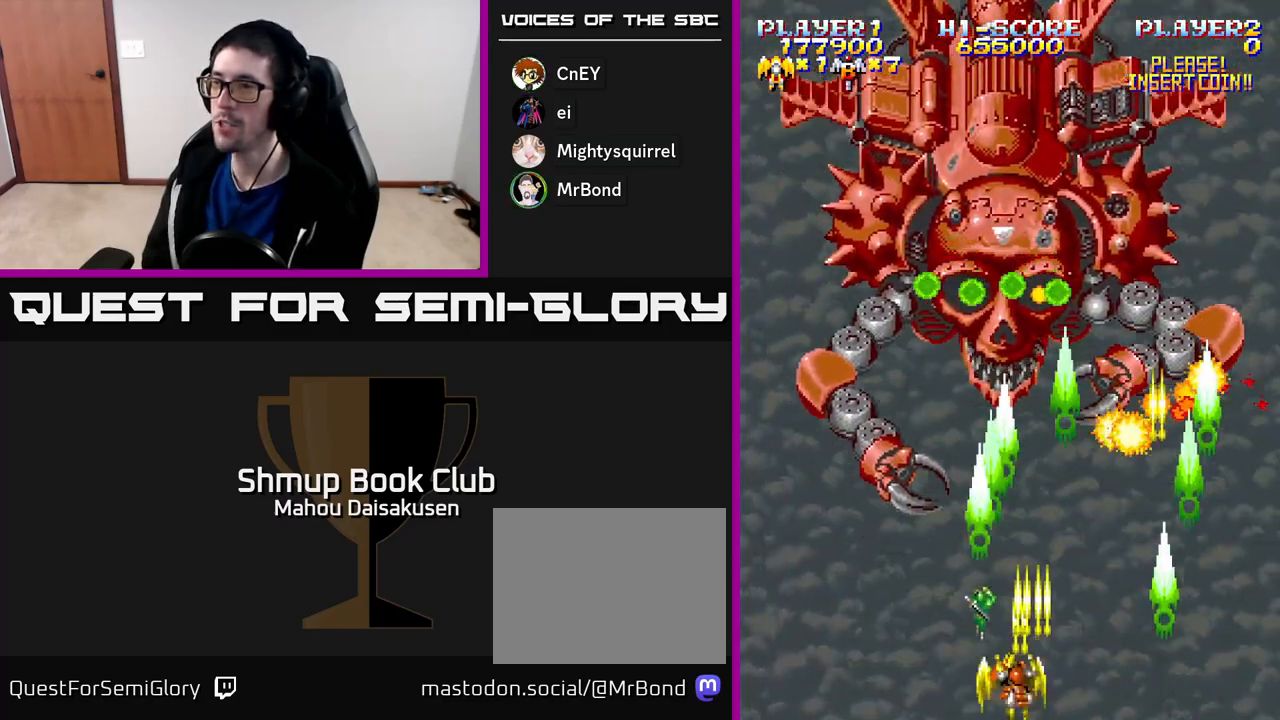
{"buttons": ["A", "DPAD_RIGHT"], "right_stick": "center", "events": [[117, "DPAD_UP", "down"], [233, "DPAD_UP", "up"], [317, "DPAD_DOWN", "down"], [333, "DPAD_LEFT", "up"], [383, "DPAD_RIGHT", "down"], [400, "DPAD_DOWN", "up"]]}
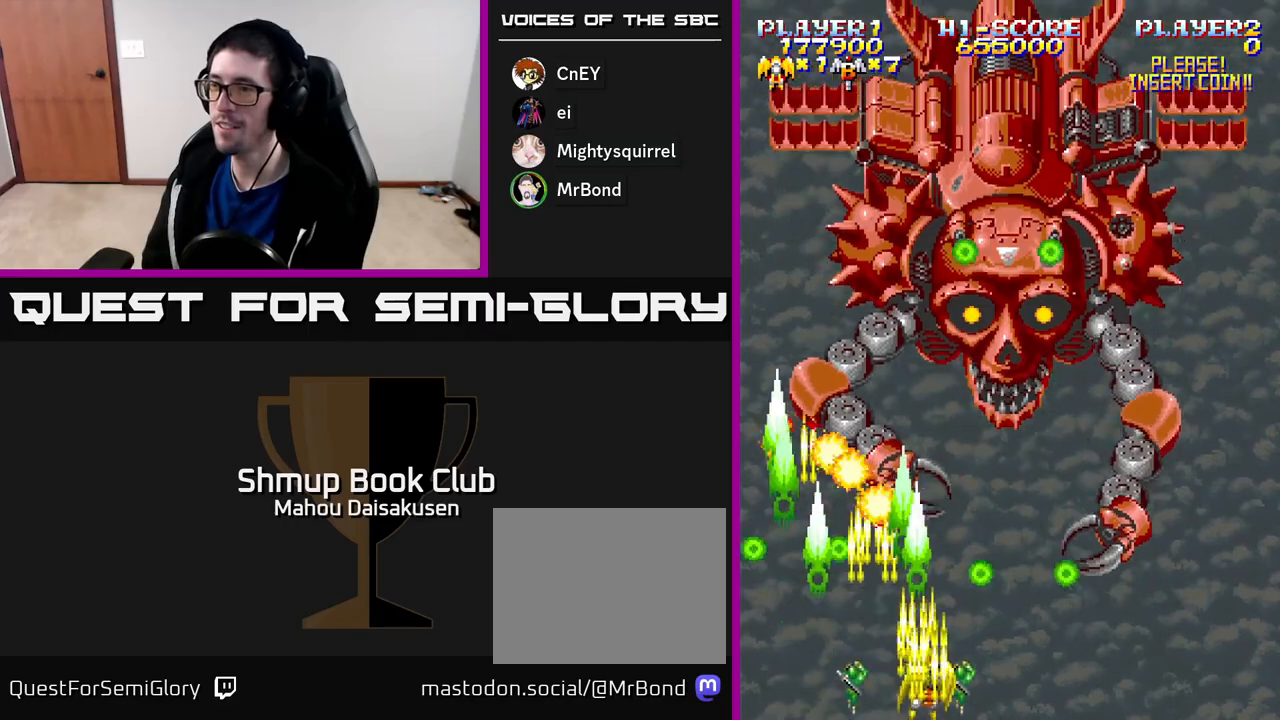
{"buttons": ["A"], "right_stick": "center", "events": [[67, "DPAD_RIGHT", "up"], [183, "DPAD_LEFT", "down"], [417, "DPAD_LEFT", "up"]]}
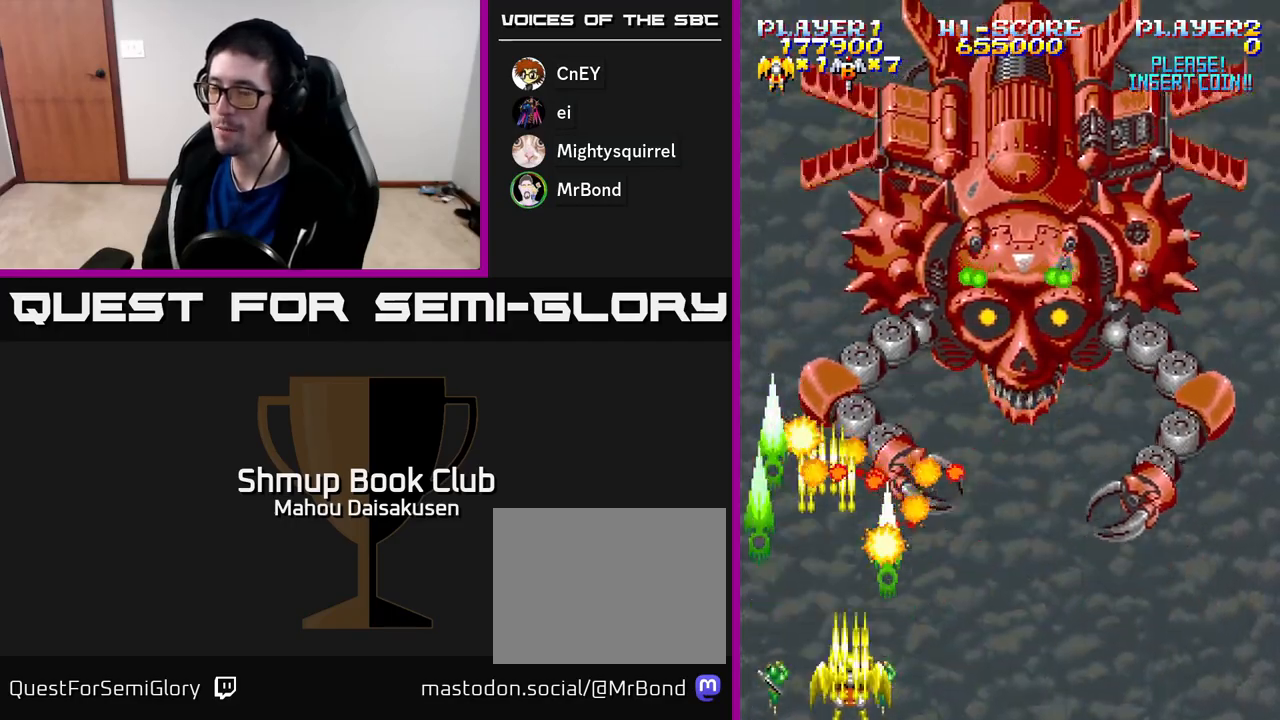
{"buttons": ["A"], "right_stick": "center", "events": [[17, "DPAD_RIGHT", "down"], [433, "DPAD_RIGHT", "up"]]}
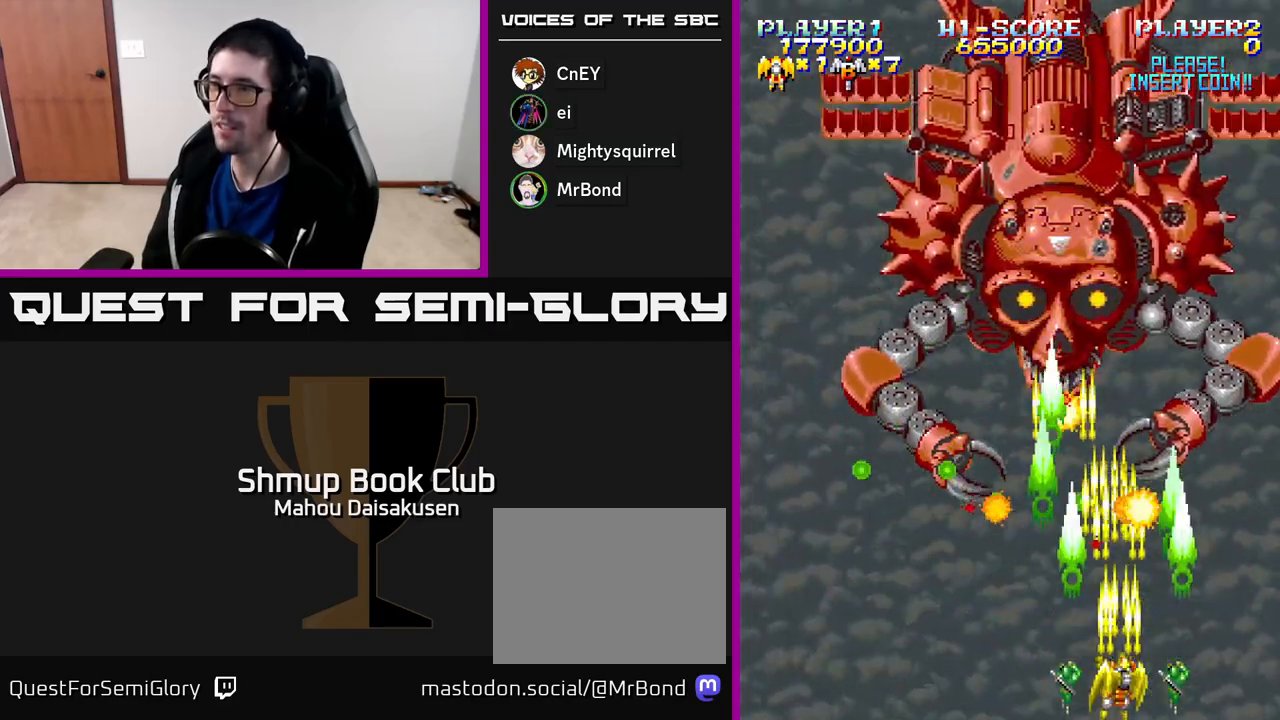
{"buttons": ["A", "DPAD_DOWN", "DPAD_LEFT"], "right_stick": "center", "events": [[83, "DPAD_RIGHT", "down"], [267, "DPAD_UP", "down"], [283, "DPAD_RIGHT", "up"], [333, "DPAD_LEFT", "down"], [367, "DPAD_UP", "up"], [433, "DPAD_DOWN", "down"]]}
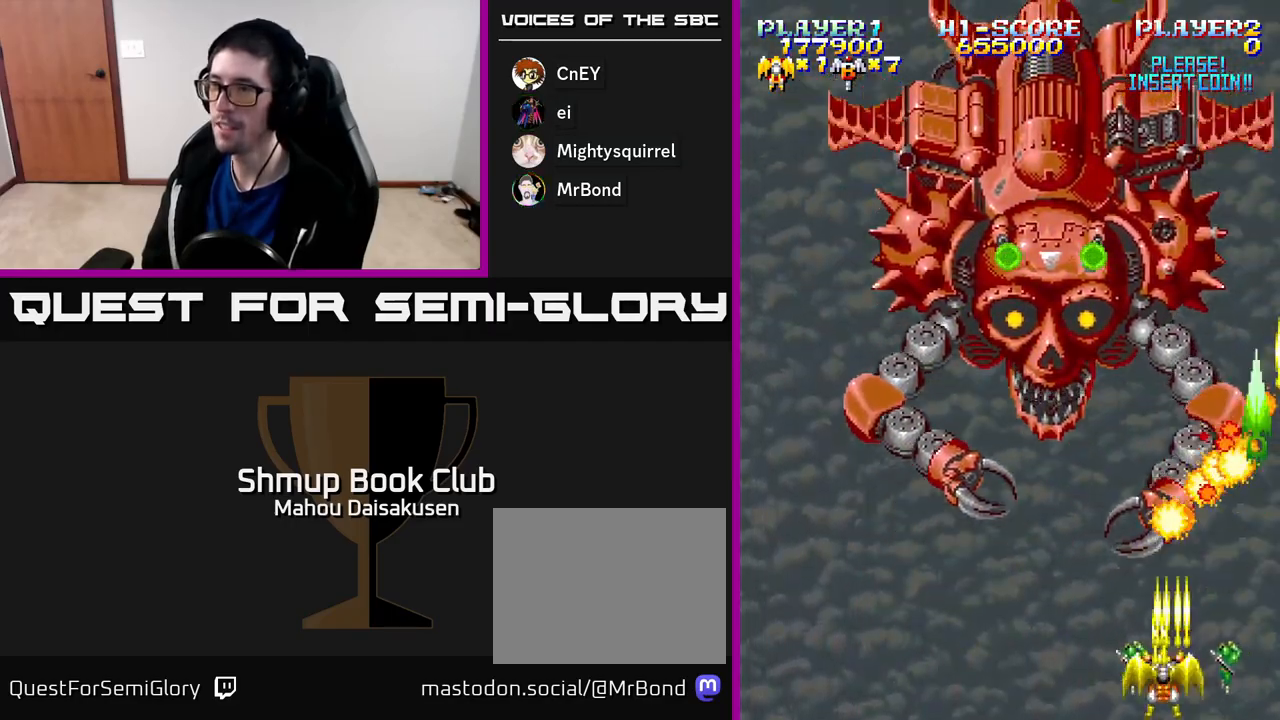
{"buttons": ["A", "DPAD_LEFT"], "right_stick": "center", "events": [[100, "DPAD_DOWN", "up"], [300, "DPAD_LEFT", "up"], [433, "DPAD_LEFT", "down"]]}
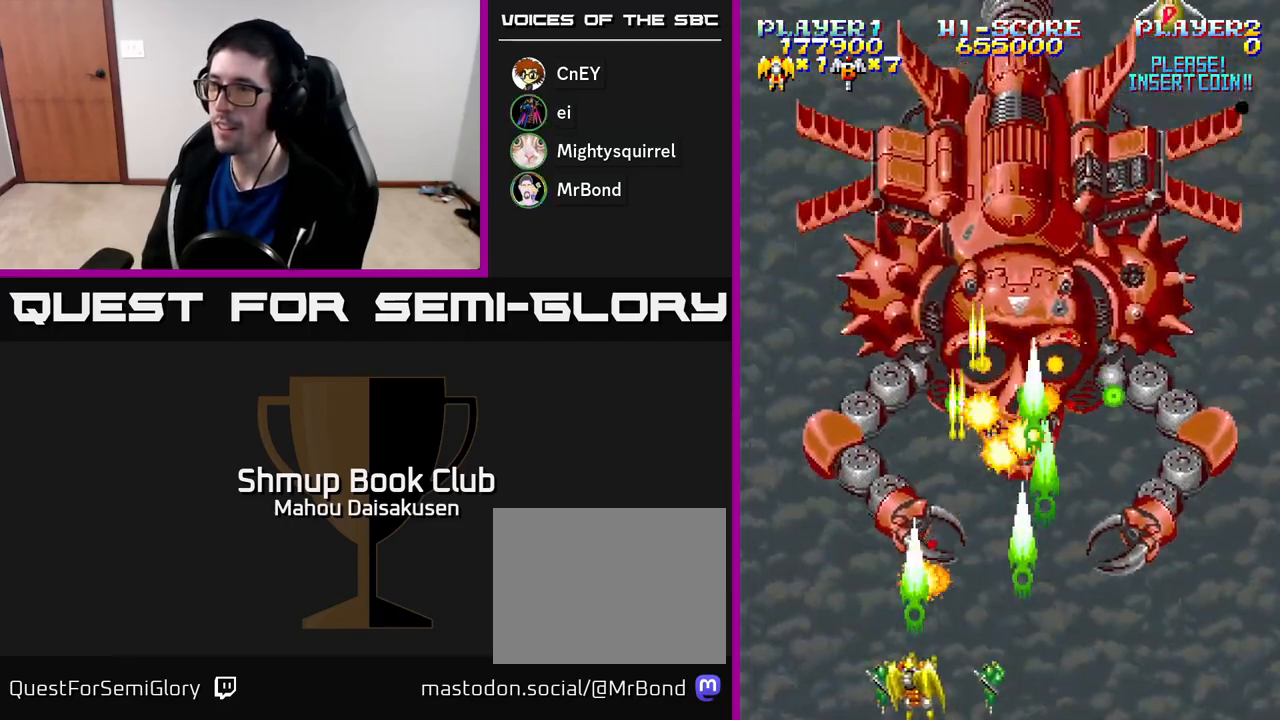
{"buttons": ["A"], "right_stick": "center", "events": [[67, "DPAD_LEFT", "up"], [167, "DPAD_LEFT", "down"], [300, "DPAD_LEFT", "up"]]}
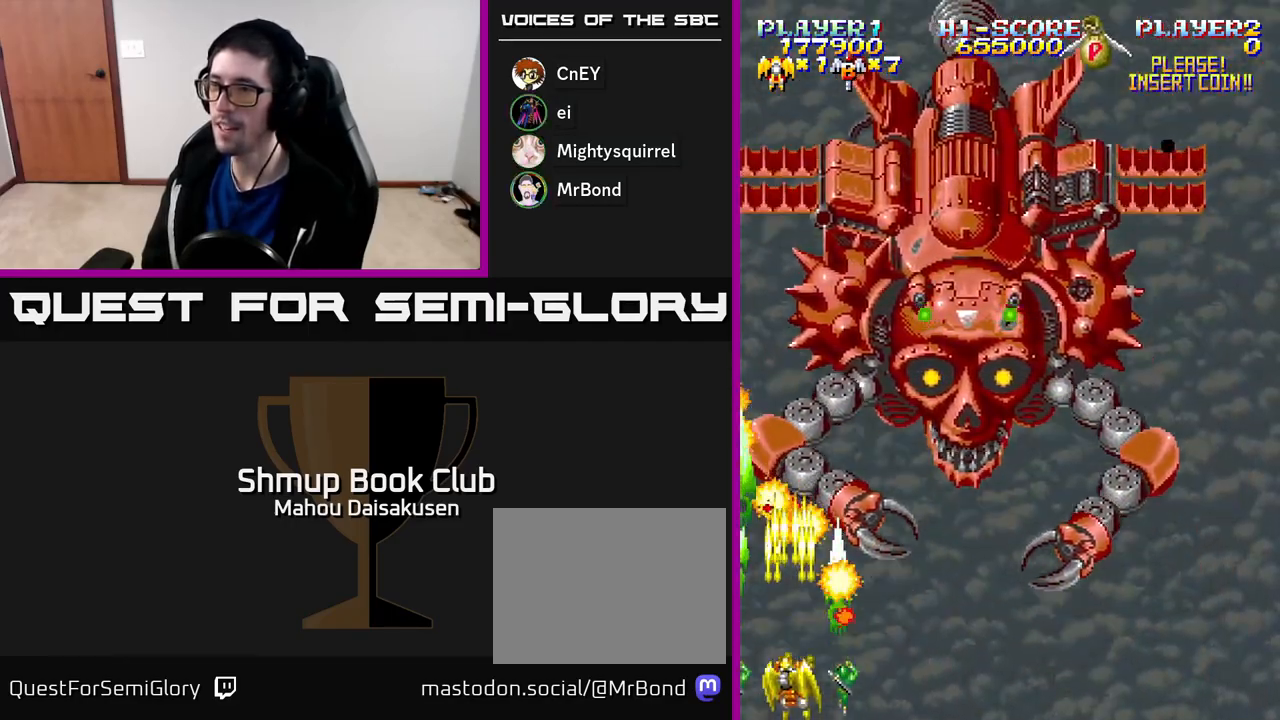
{"buttons": ["A"], "right_stick": "center", "events": [[133, "DPAD_RIGHT", "down"], [433, "DPAD_RIGHT", "up"]]}
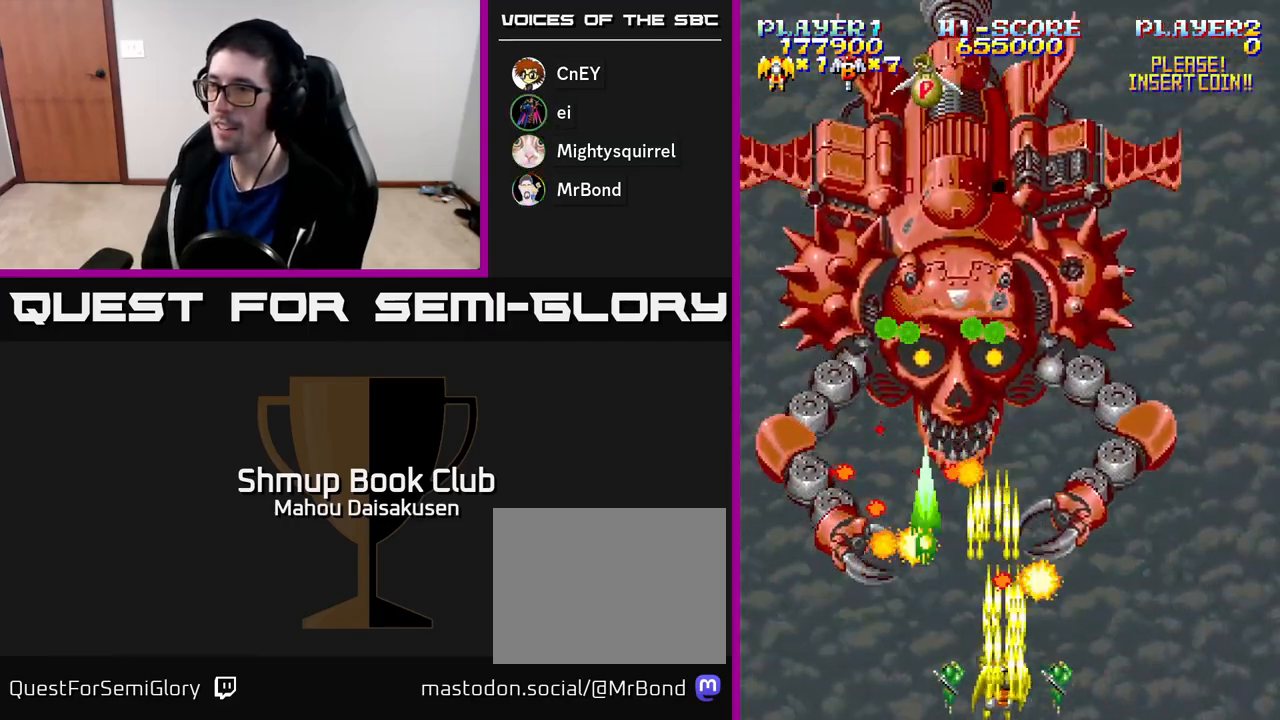
{"buttons": ["A", "DPAD_RIGHT"], "right_stick": "center", "events": [[150, "DPAD_RIGHT", "down"], [267, "DPAD_RIGHT", "up"], [350, "DPAD_RIGHT", "down"]]}
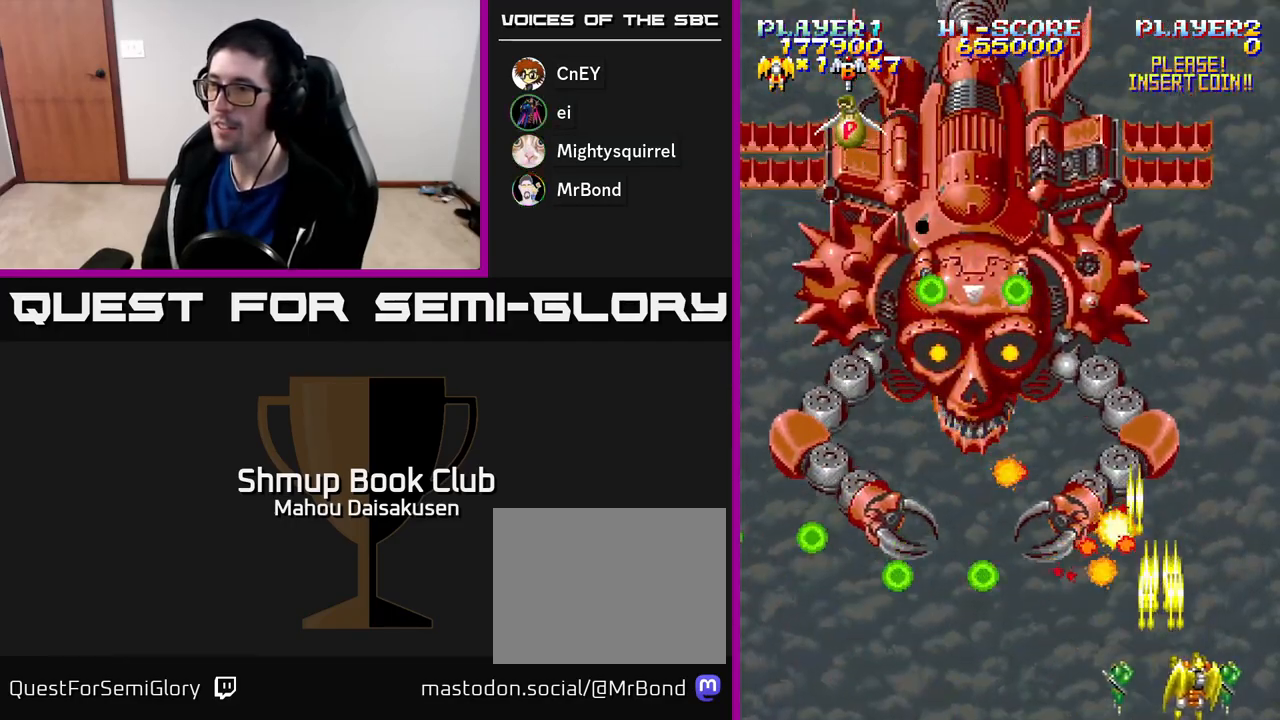
{"buttons": ["A", "DPAD_LEFT"], "right_stick": "center", "events": [[200, "DPAD_RIGHT", "up"], [400, "DPAD_LEFT", "down"]]}
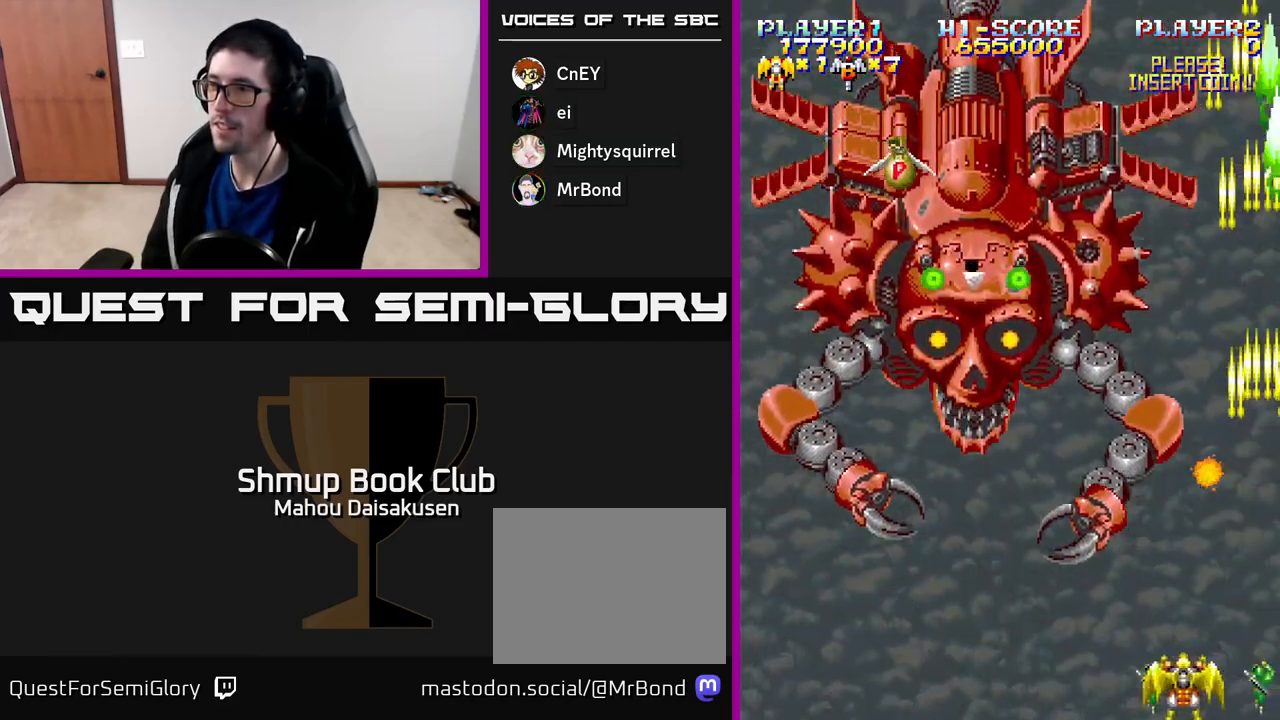
{"buttons": ["A", "DPAD_LEFT"], "right_stick": "center", "events": []}
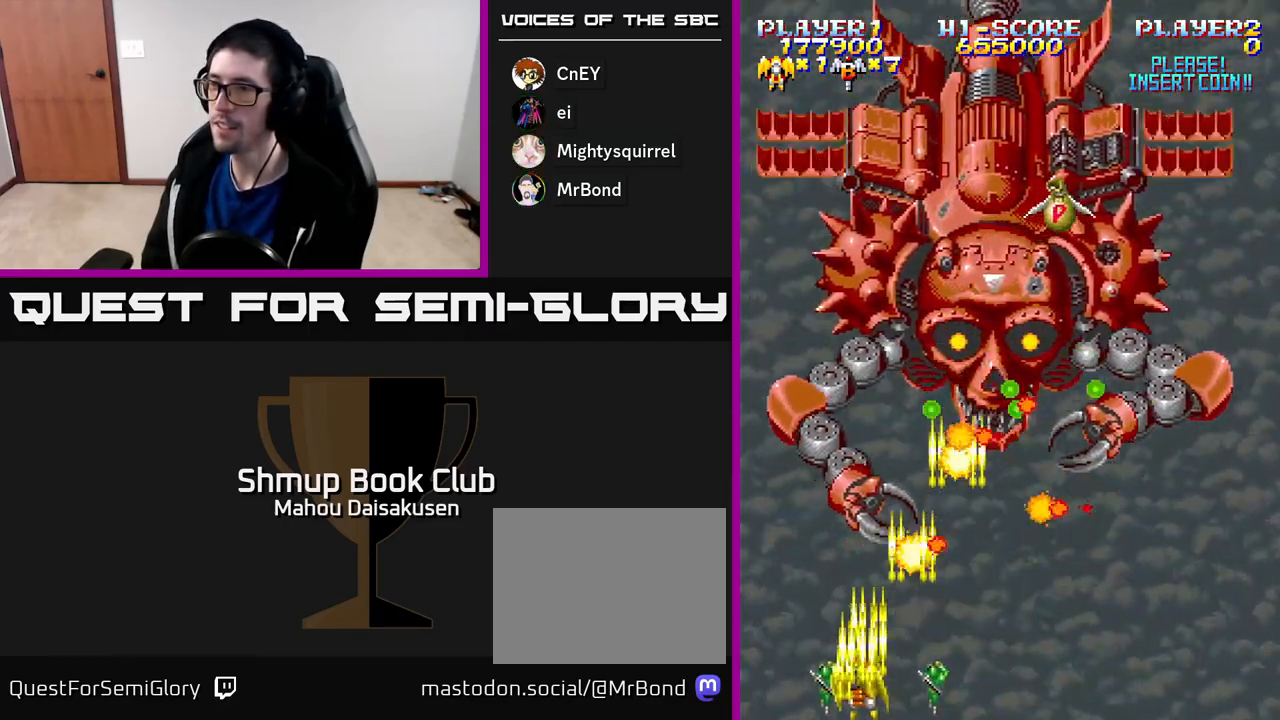
{"buttons": ["A", "DPAD_DOWN", "DPAD_RIGHT"], "right_stick": "center", "events": [[100, "DPAD_UP", "down"], [250, "DPAD_LEFT", "up"], [283, "DPAD_UP", "up"], [450, "DPAD_RIGHT", "down"], [500, "DPAD_DOWN", "down"]]}
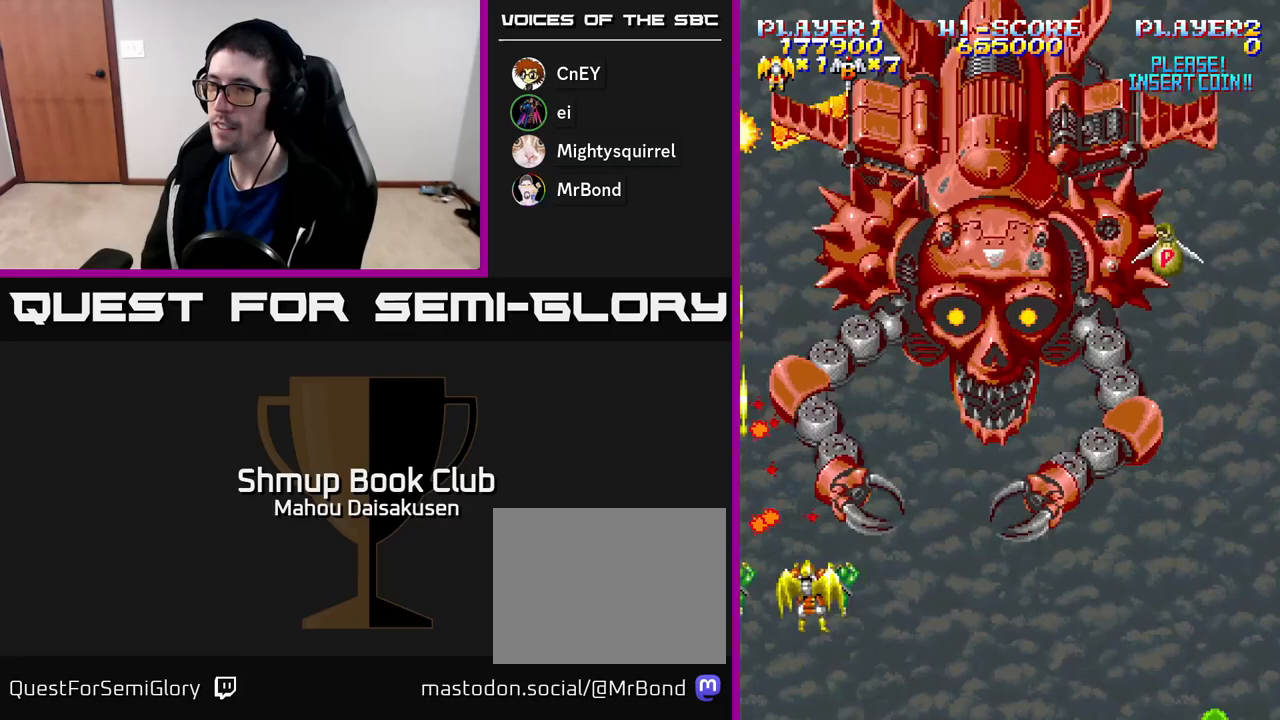
{"buttons": ["A", "DPAD_RIGHT"], "right_stick": "center", "events": [[233, "DPAD_DOWN", "up"]]}
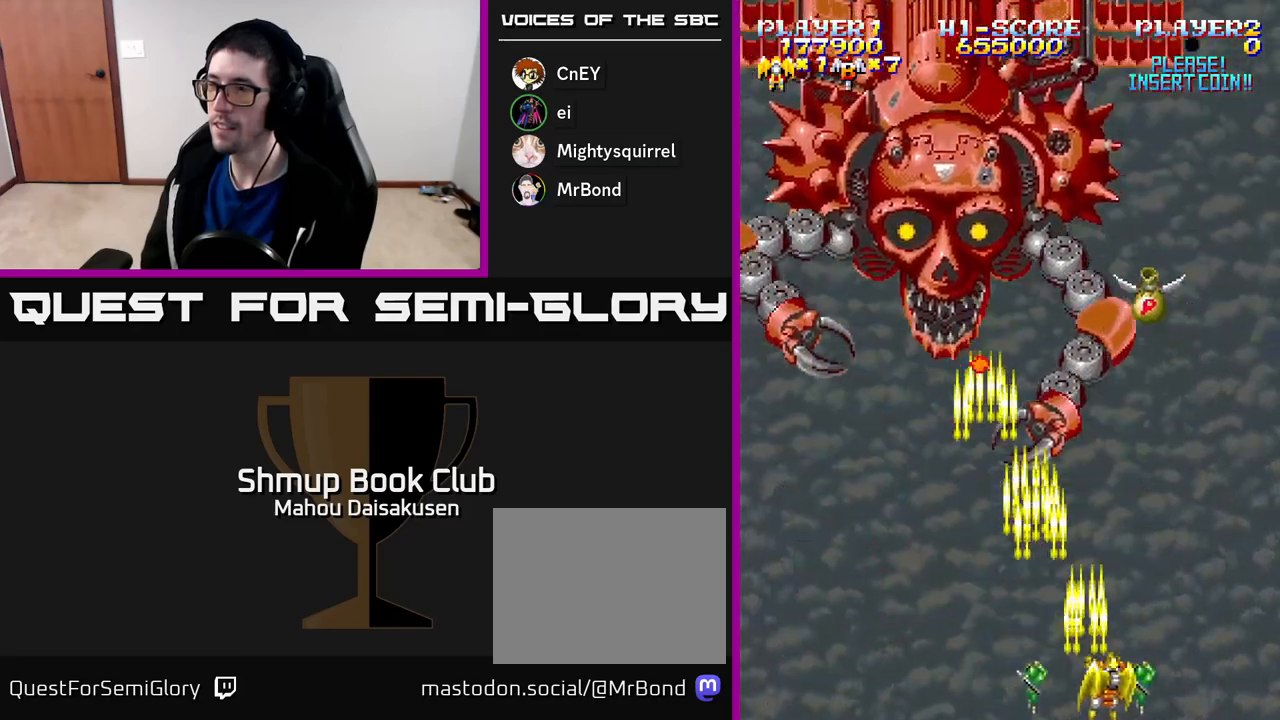
{"buttons": ["A", "DPAD_LEFT"], "right_stick": "center", "events": [[167, "DPAD_RIGHT", "up"], [200, "DPAD_LEFT", "down"], [433, "DPAD_UP", "down"], [483, "DPAD_UP", "up"]]}
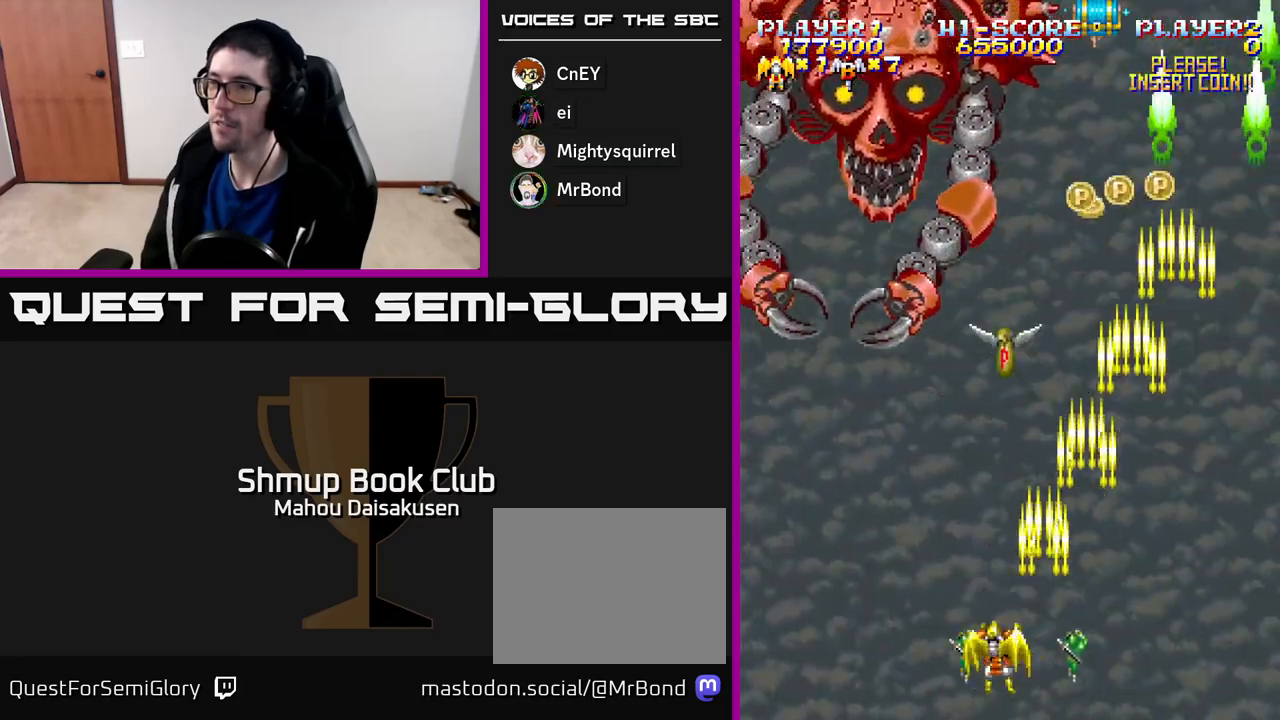
{"buttons": ["A", "DPAD_RIGHT"], "right_stick": "center", "events": [[183, "DPAD_UP", "down"], [250, "DPAD_LEFT", "up"], [300, "DPAD_RIGHT", "down"], [317, "DPAD_UP", "up"]]}
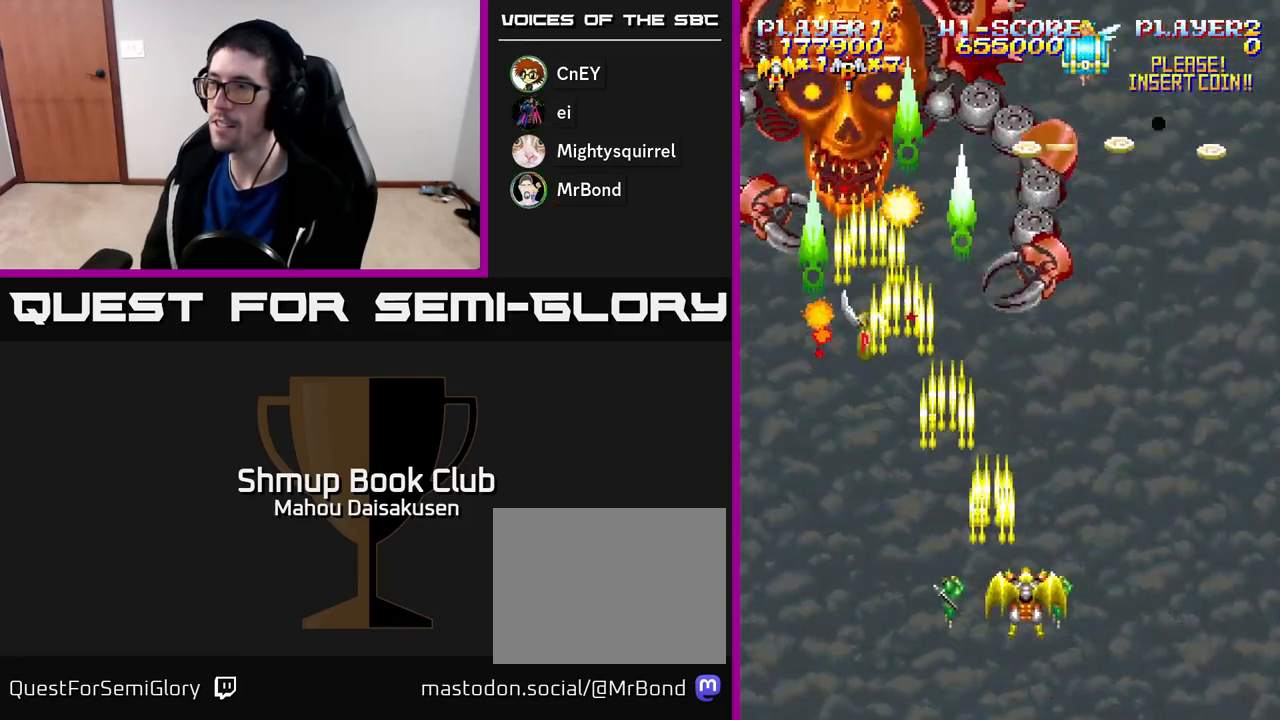
{"buttons": ["A", "DPAD_LEFT"], "right_stick": "center", "events": [[300, "DPAD_RIGHT", "up"], [333, "DPAD_LEFT", "down"]]}
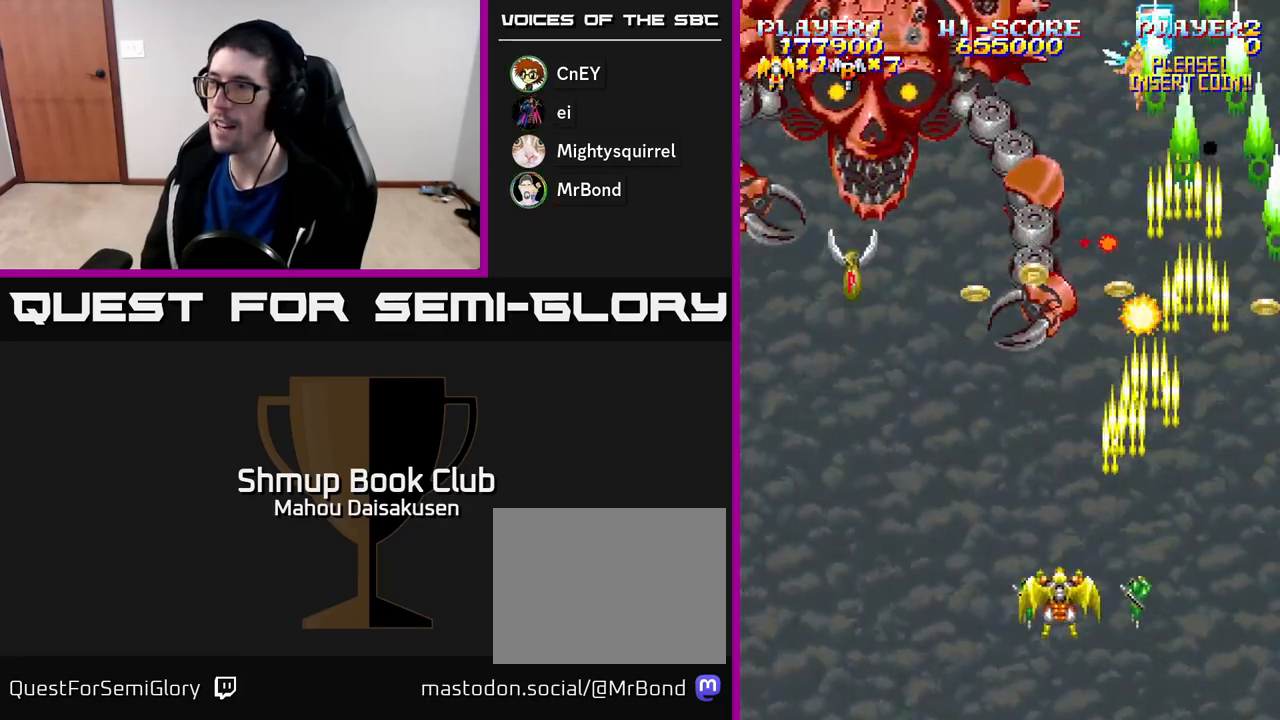
{"buttons": ["A", "DPAD_DOWN", "DPAD_RIGHT"], "right_stick": "center", "events": [[133, "DPAD_UP", "down"], [300, "DPAD_LEFT", "up"], [317, "DPAD_UP", "up"], [333, "DPAD_RIGHT", "down"], [383, "DPAD_DOWN", "down"]]}
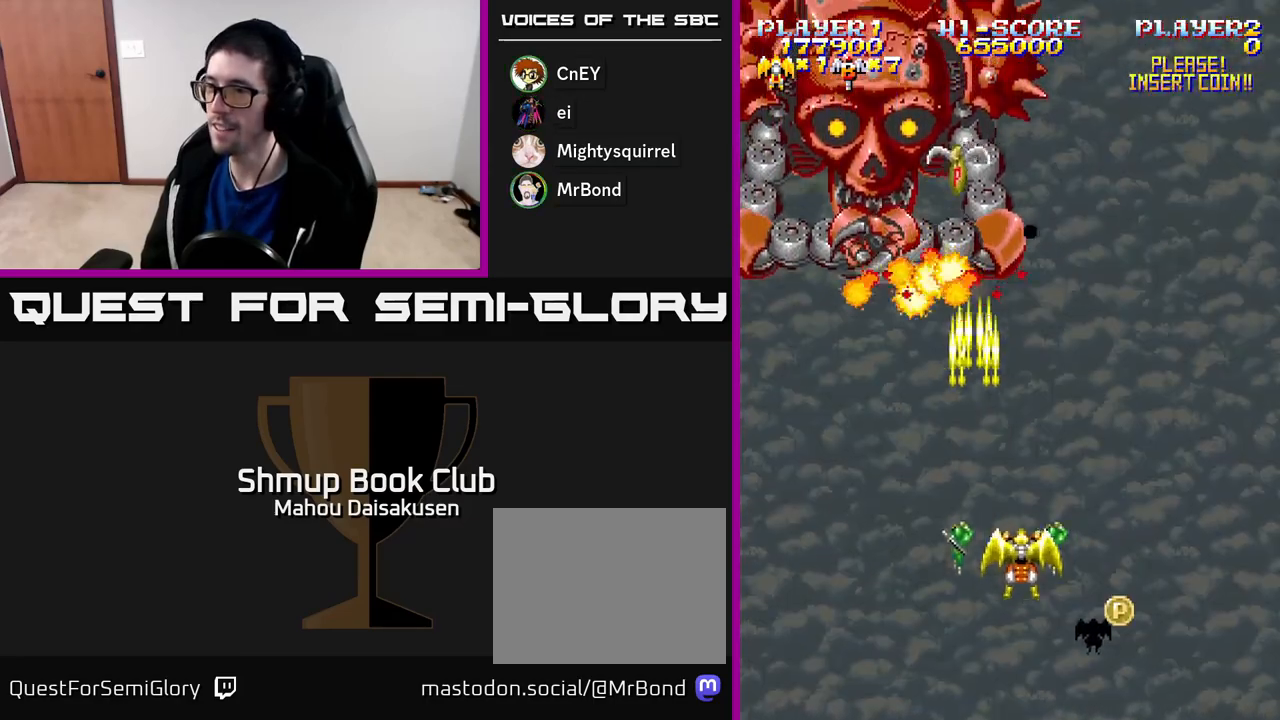
{"buttons": ["A", "DPAD_LEFT"], "right_stick": "center", "events": [[150, "DPAD_RIGHT", "up"], [200, "DPAD_RIGHT", "down"], [350, "DPAD_RIGHT", "up"], [383, "DPAD_LEFT", "down"], [400, "DPAD_DOWN", "up"]]}
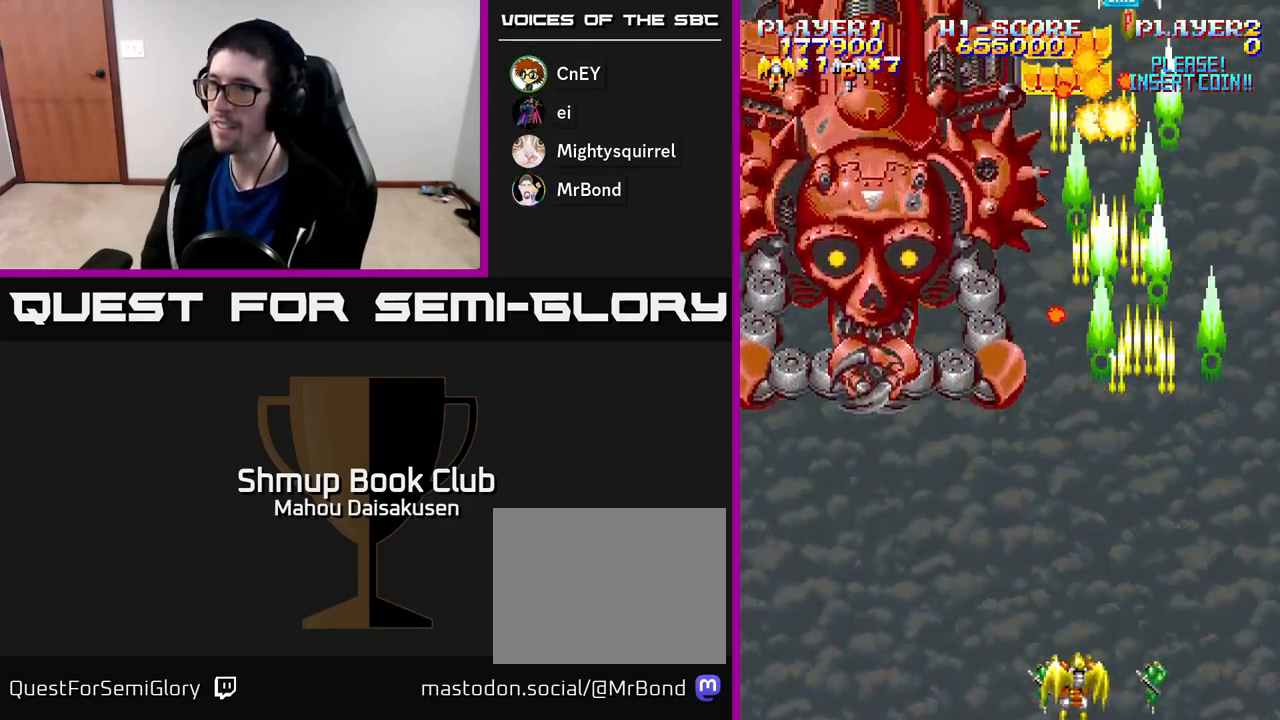
{"buttons": ["A"], "right_stick": "center", "events": [[33, "DPAD_LEFT", "up"], [50, "DPAD_RIGHT", "down"], [183, "DPAD_UP", "down"], [200, "DPAD_RIGHT", "up"], [250, "DPAD_LEFT", "down"], [267, "DPAD_UP", "up"], [283, "DPAD_LEFT", "up"]]}
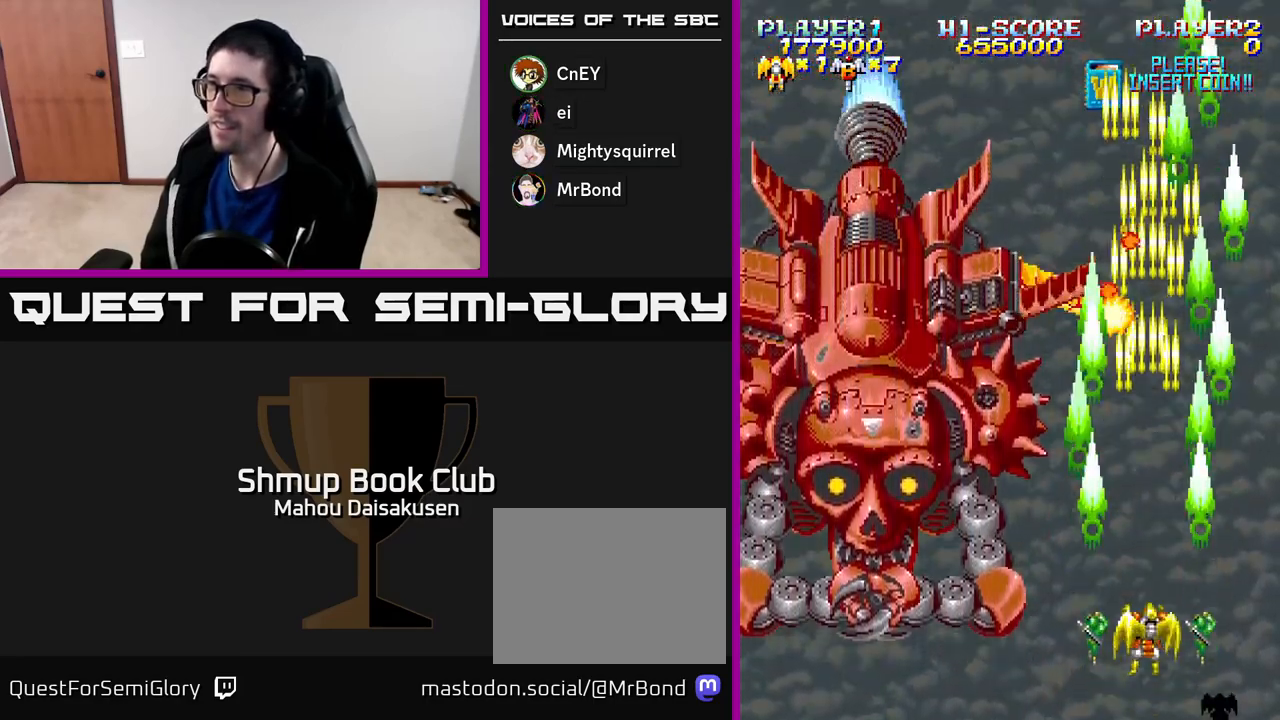
{"buttons": ["A", "DPAD_DOWN"], "right_stick": "center", "events": [[17, "DPAD_LEFT", "down"], [83, "DPAD_LEFT", "up"], [383, "DPAD_DOWN", "down"]]}